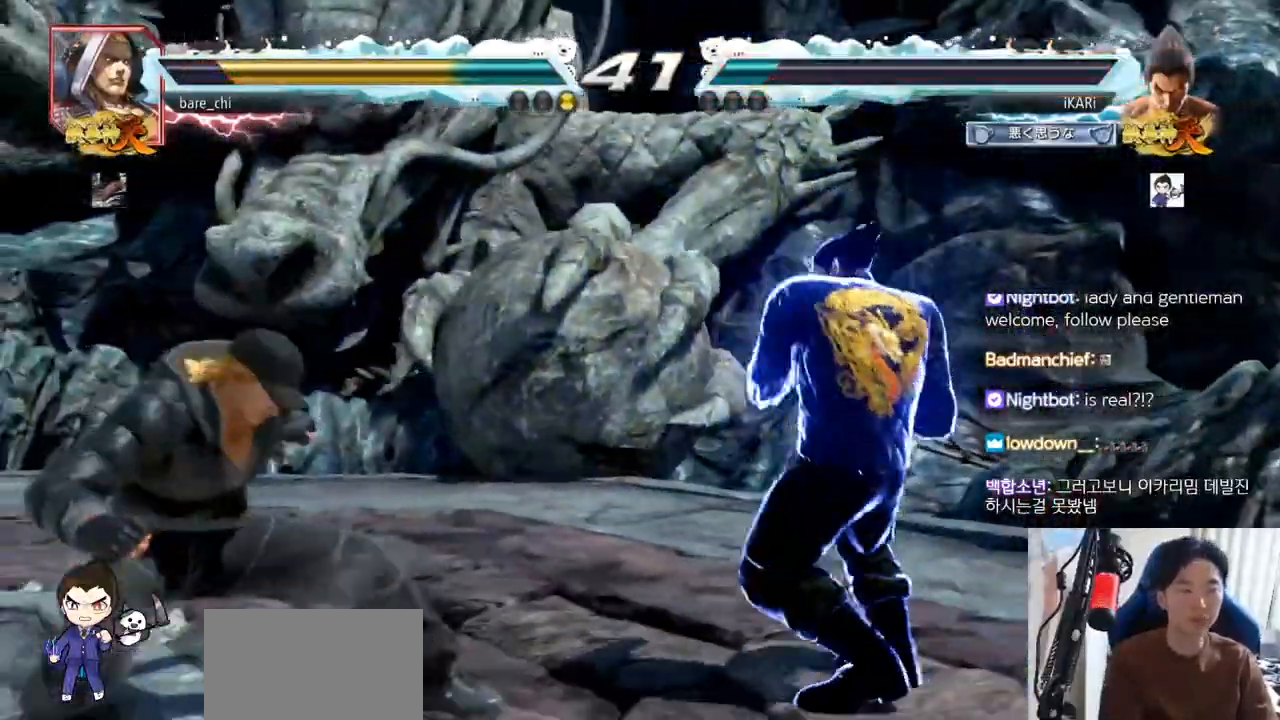
Gameplay with a controller (arcade stick); each line is a JSON object with the inputs held at the frame after it. "events" lists button and stick changes between this image and that frame as [ms after this image, input, new state], when the widget could be followed in between. Not read: L3 R3.
{"buttons": [], "left_stick": "left", "events": [[34, "left_stick", "center"], [117, "left_stick", "left"], [134, "CROSS", "down"], [167, "left_stick", "center"], [184, "CROSS", "up"], [184, "TRIANGLE", "down"], [217, "TRIANGLE", "up"], [334, "left_stick", "left"]]}
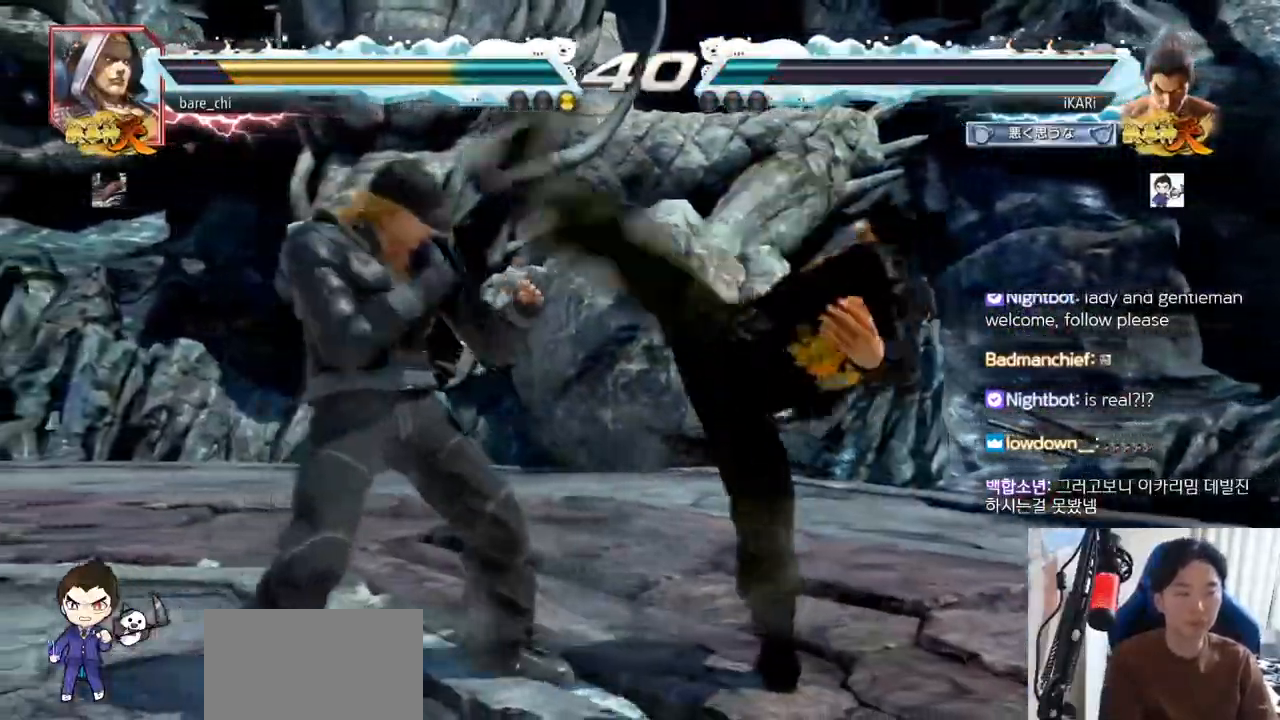
{"buttons": [], "left_stick": "center", "events": [[300, "left_stick", "center"], [450, "left_stick", "up"], [500, "left_stick", "center"]]}
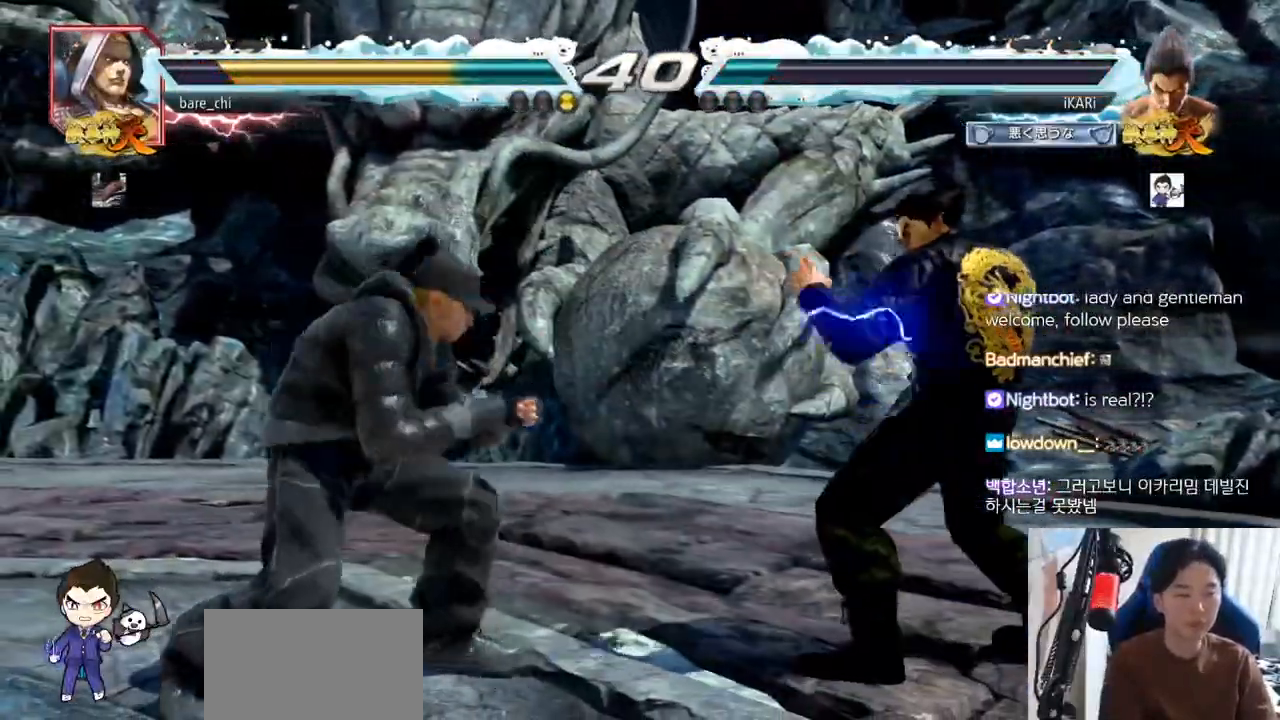
{"buttons": ["TRIANGLE"], "left_stick": "center", "events": [[150, "CROSS", "down"], [200, "CROSS", "up"], [267, "TRIANGLE", "down"], [301, "TRIANGLE", "up"], [334, "TRIANGLE", "down"], [401, "TRIANGLE", "up"], [451, "TRIANGLE", "down"]]}
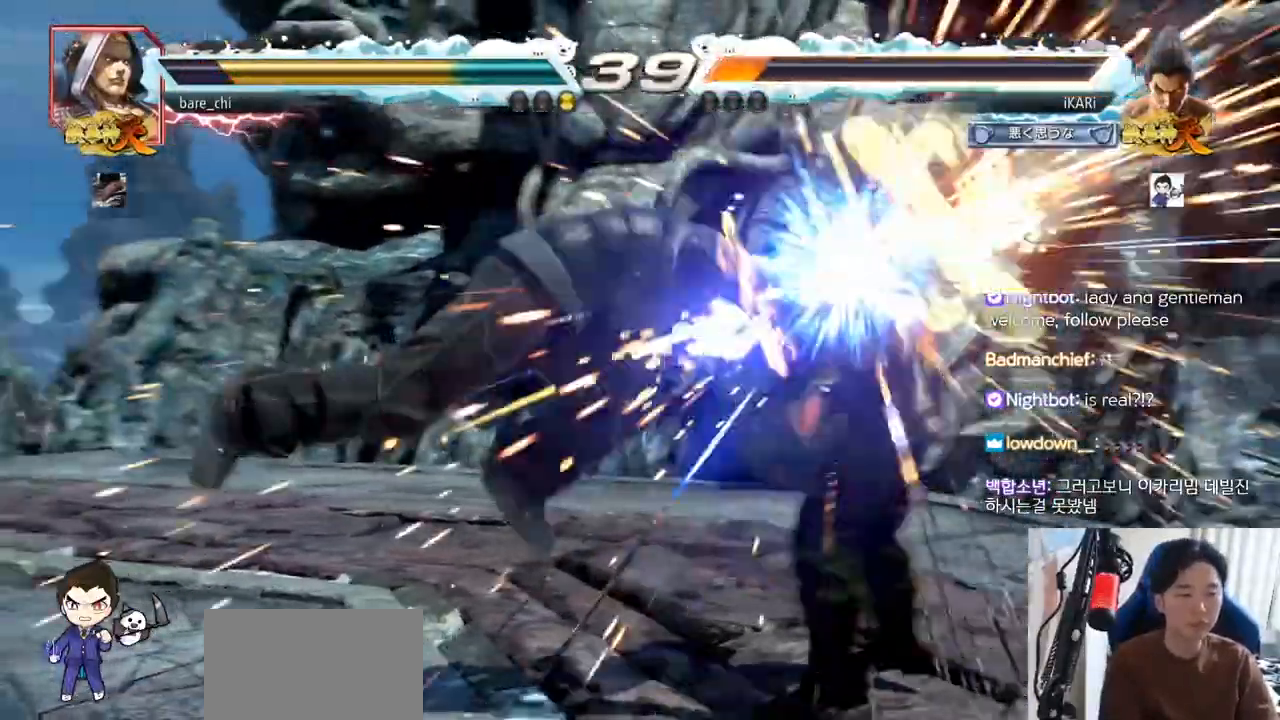
{"buttons": [], "left_stick": "center", "events": [[16, "TRIANGLE", "up"], [50, "TRIANGLE", "down"], [183, "TRIANGLE", "up"]]}
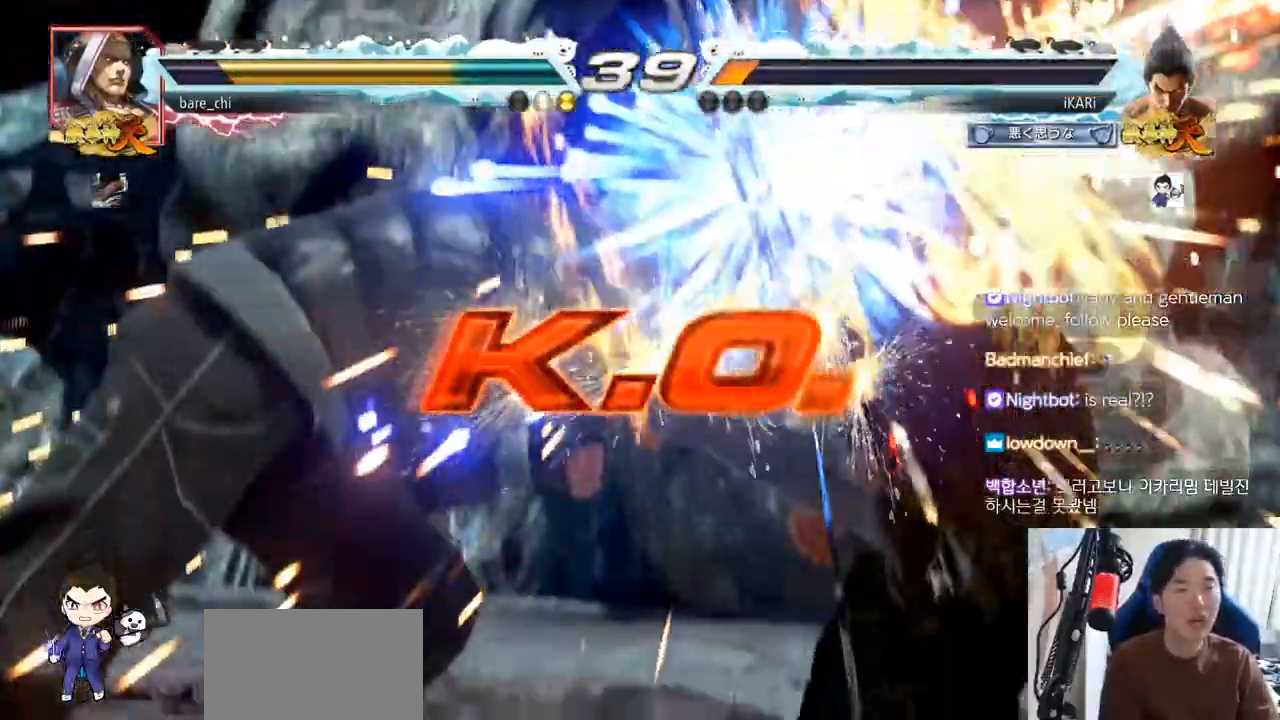
{"buttons": [], "left_stick": "center", "events": []}
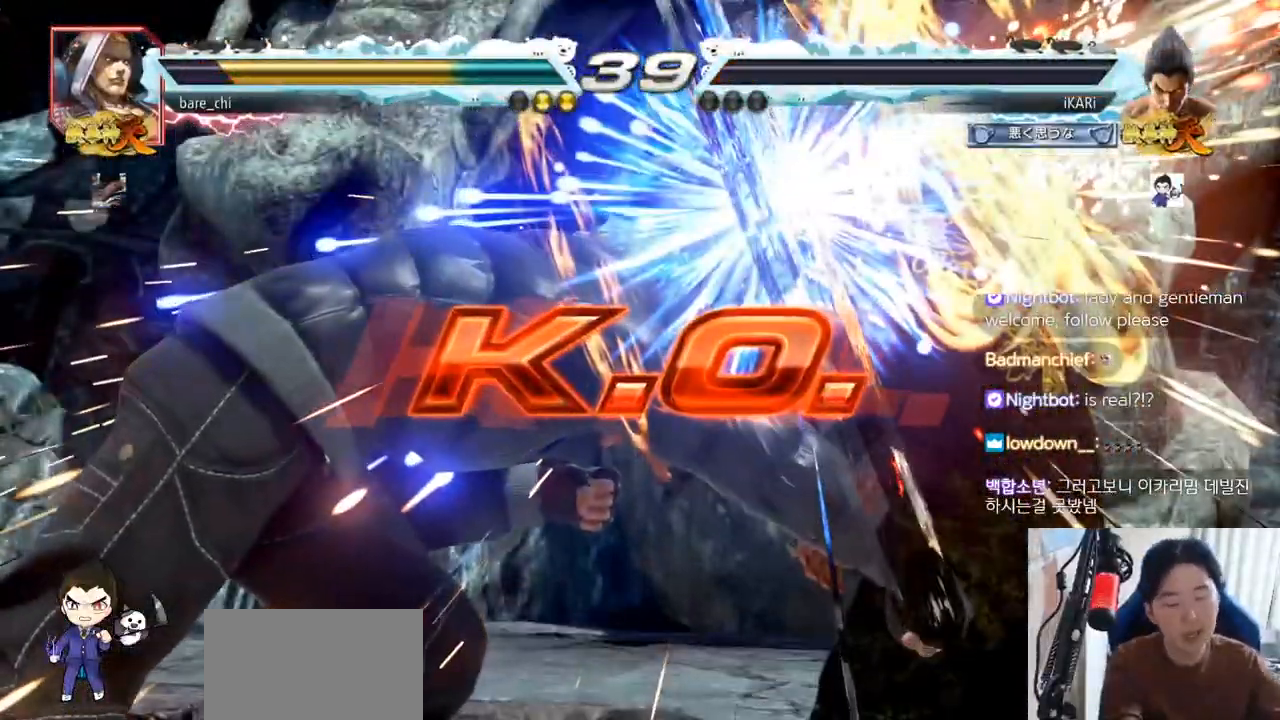
{"buttons": [], "left_stick": "center", "events": []}
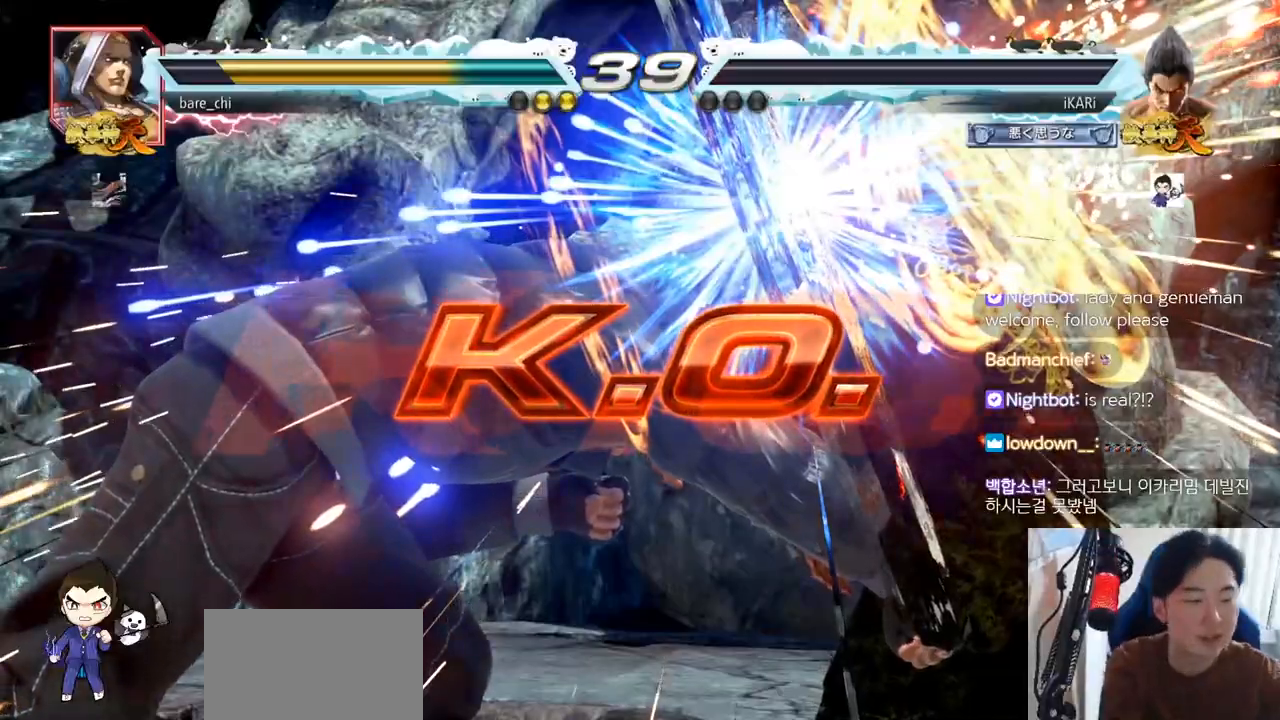
{"buttons": [], "left_stick": "center", "events": []}
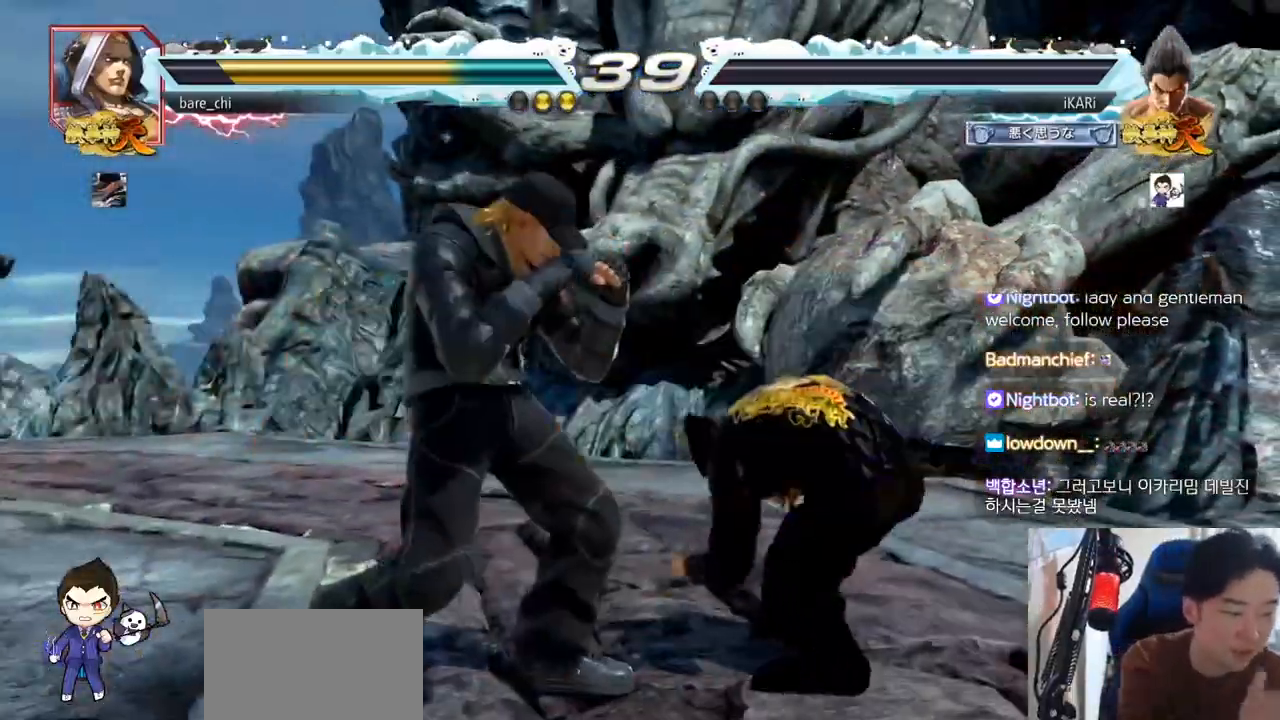
{"buttons": [], "left_stick": "center", "events": []}
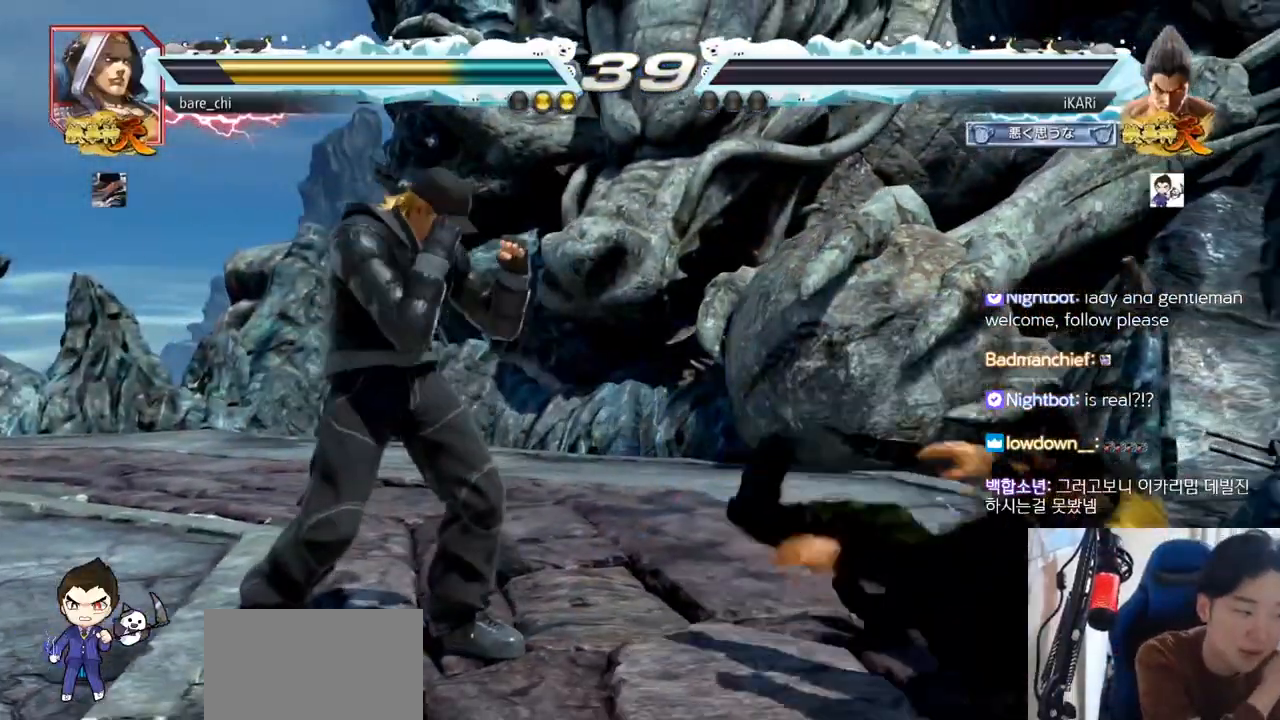
{"buttons": [], "left_stick": "center", "events": []}
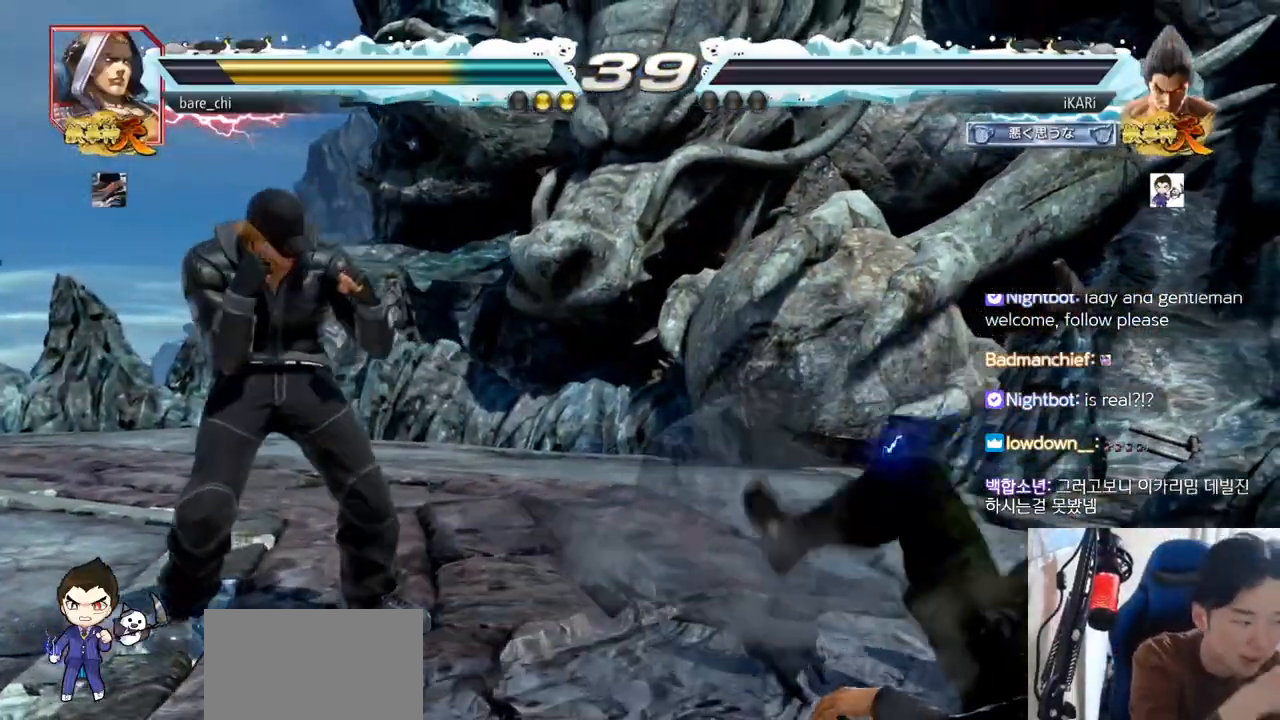
{"buttons": [], "left_stick": "center", "events": []}
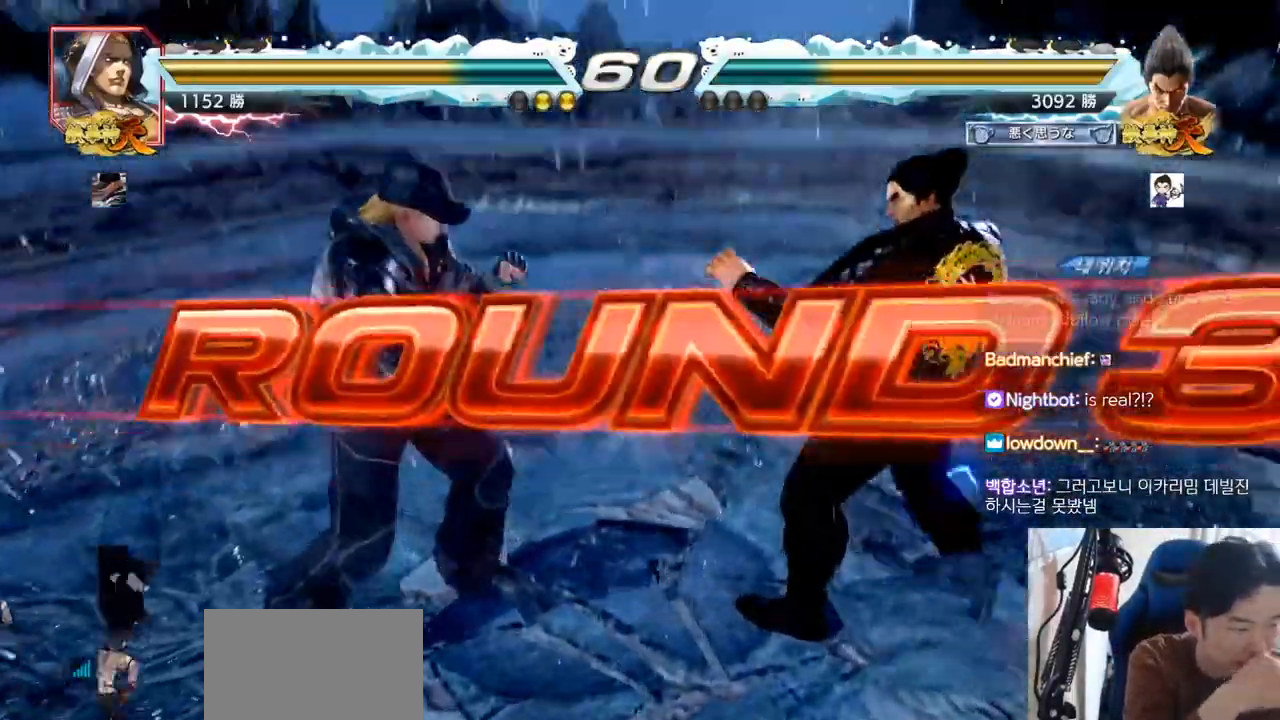
{"buttons": [], "left_stick": "center", "events": []}